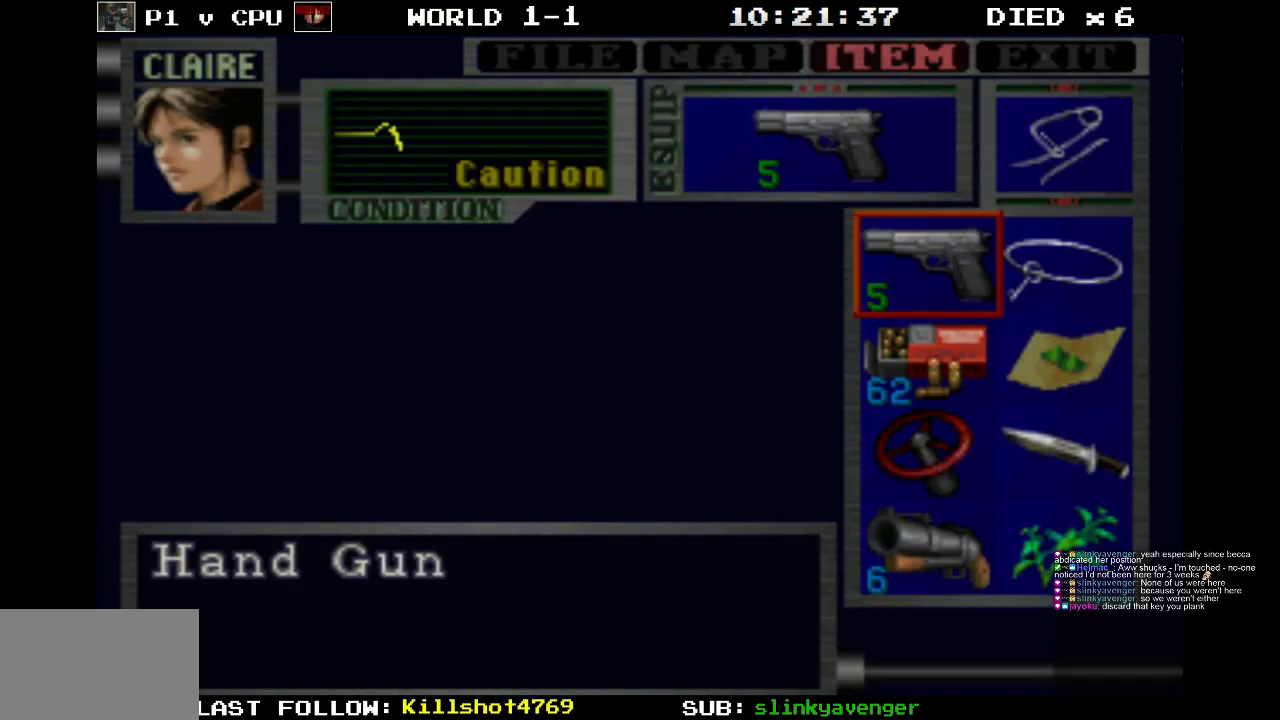
Gameplay with a controller (PlayStation layout); each line is a JSON object with the inputs held at the frame after it. "events" lists button and stick changes between this image and that frame as [ms after this image, input, new state], when the widget could be followed in between. Not read: L3 R3 left_stick right_stick.
{"buttons": [], "events": []}
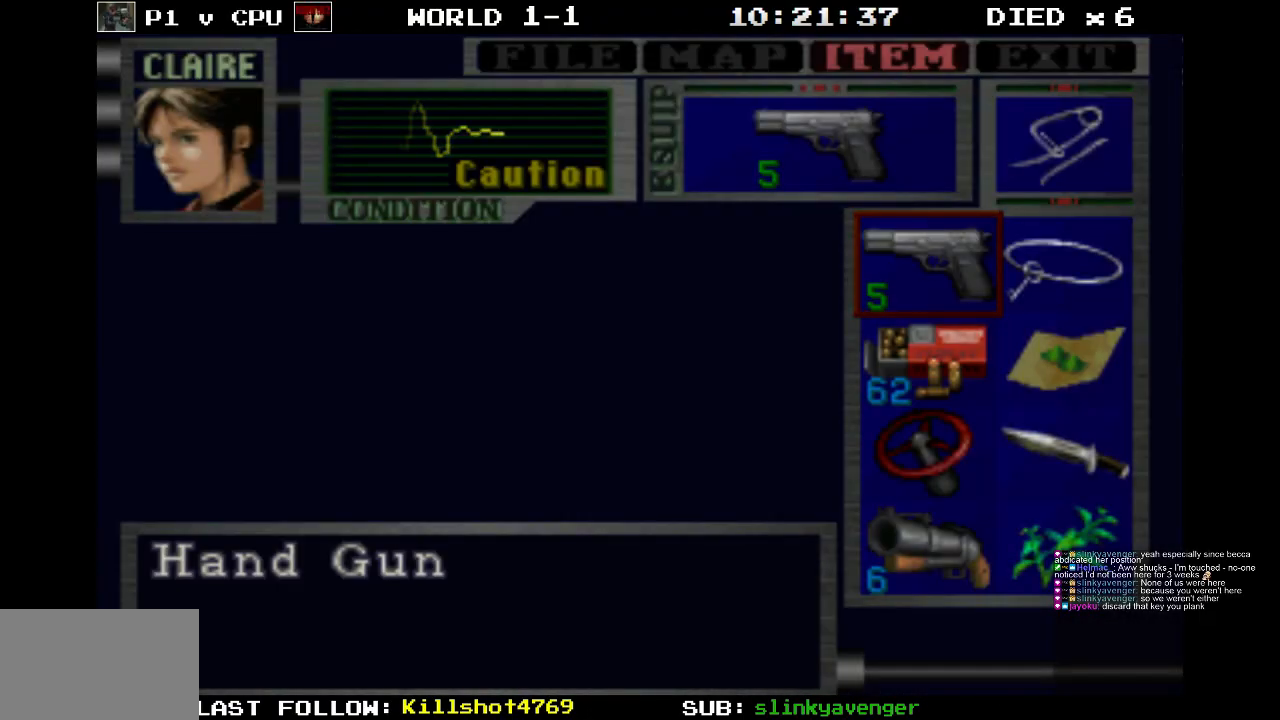
{"buttons": [], "events": [[133, "DPAD_RIGHT", "down"], [233, "DPAD_RIGHT", "up"]]}
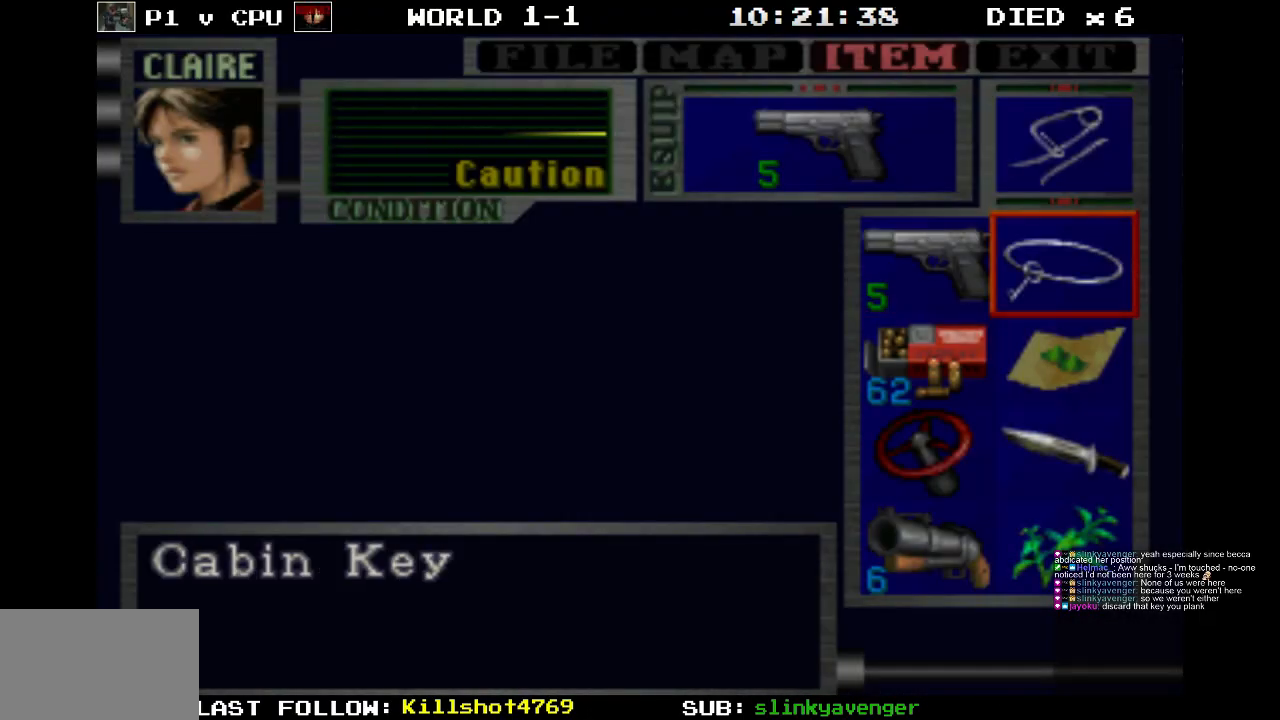
{"buttons": [], "events": []}
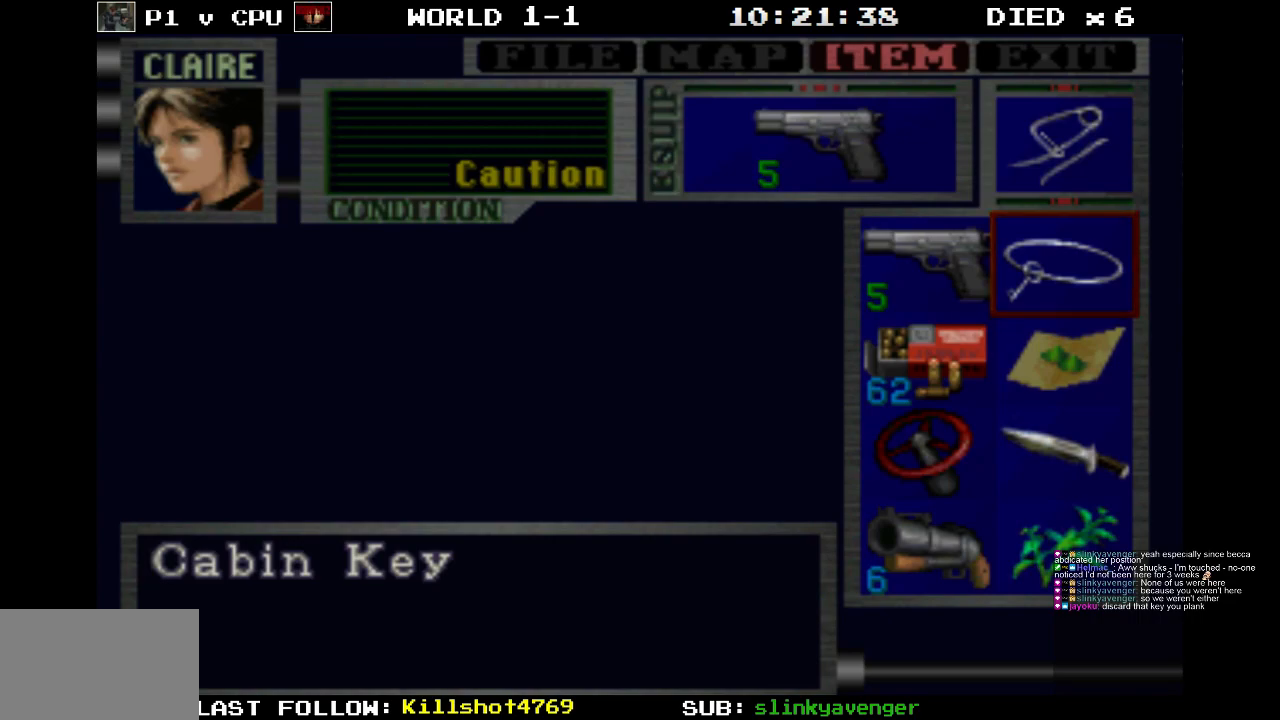
{"buttons": [], "events": []}
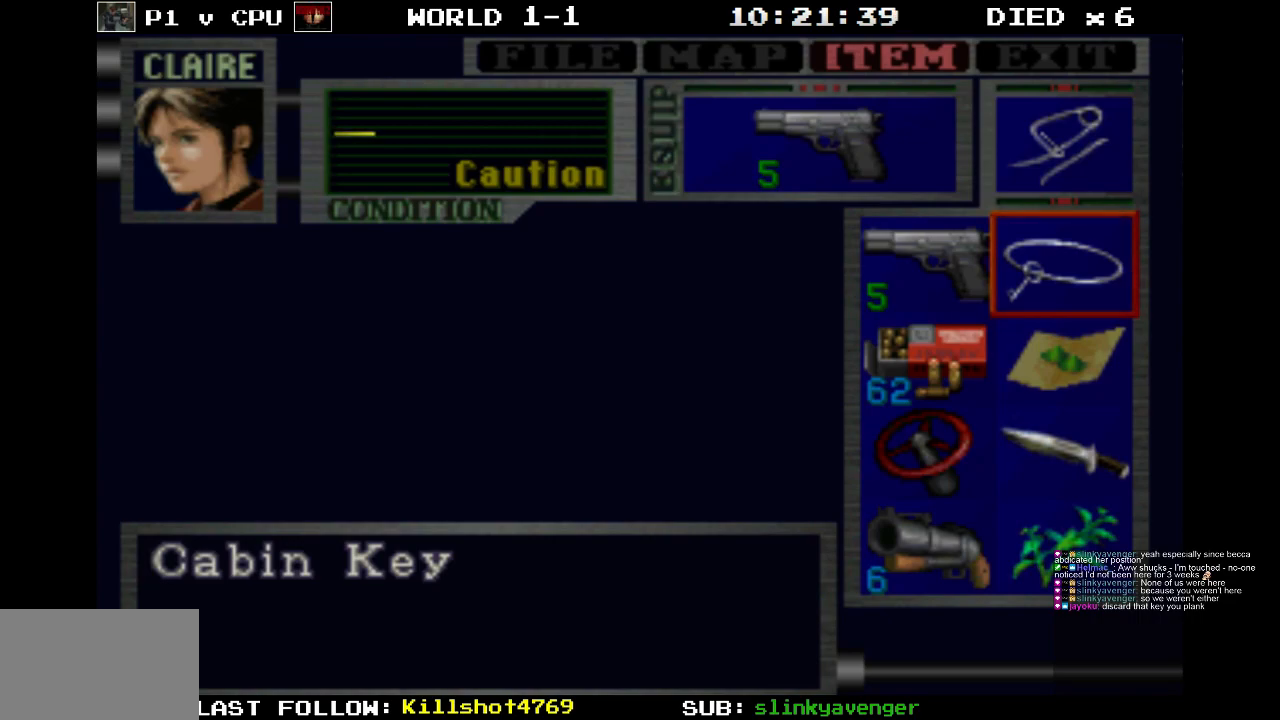
{"buttons": [], "events": []}
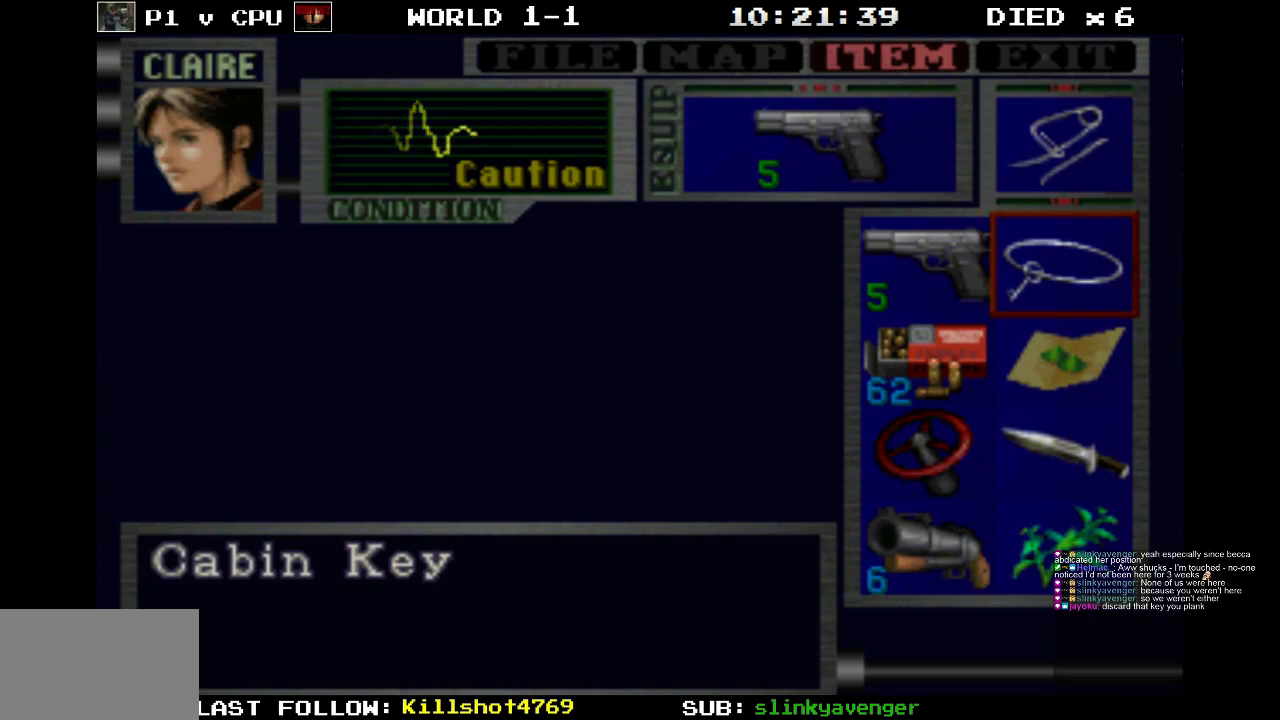
{"buttons": [], "events": []}
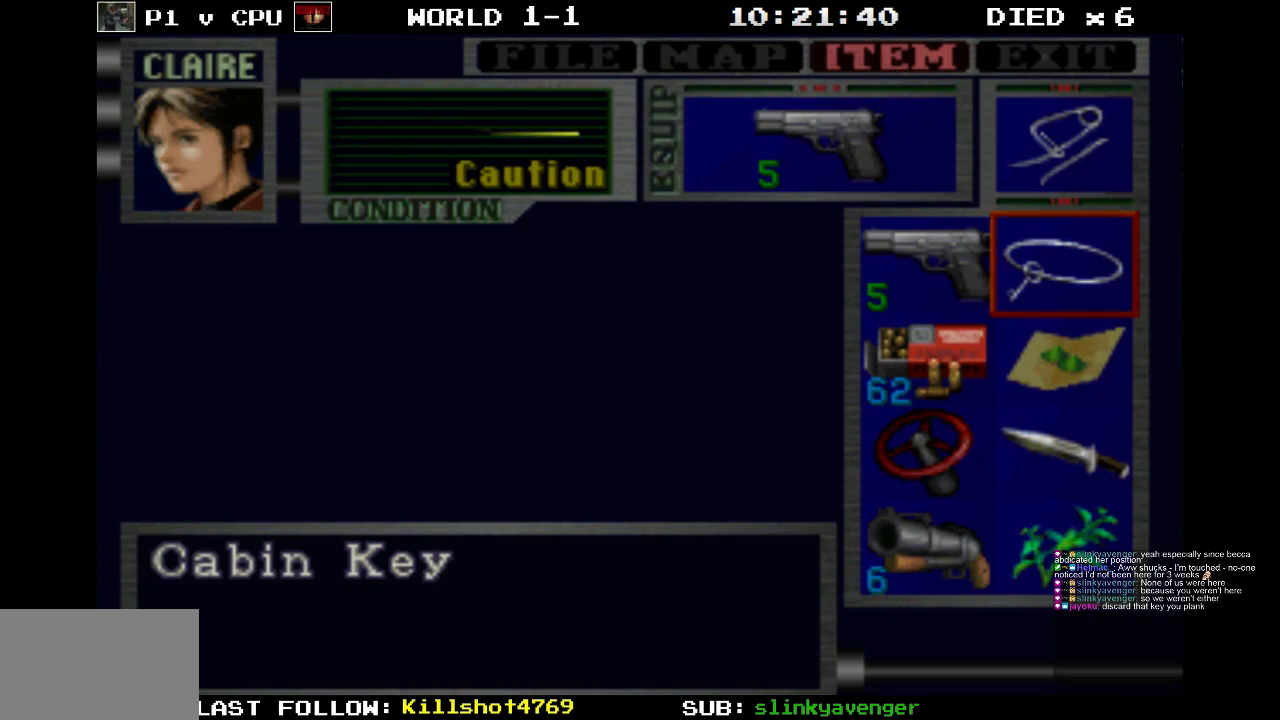
{"buttons": [], "events": [[333, "CIRCLE", "down"], [483, "CIRCLE", "up"]]}
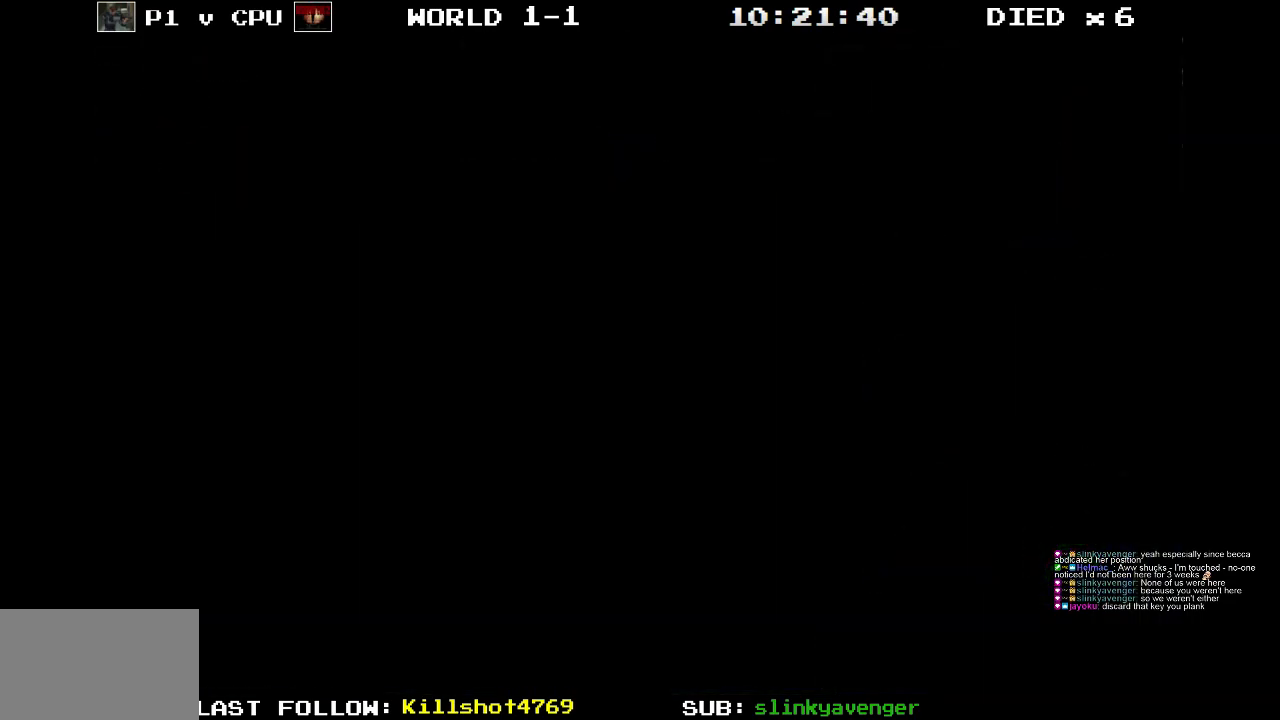
{"buttons": ["SQUARE"], "events": [[500, "SQUARE", "down"]]}
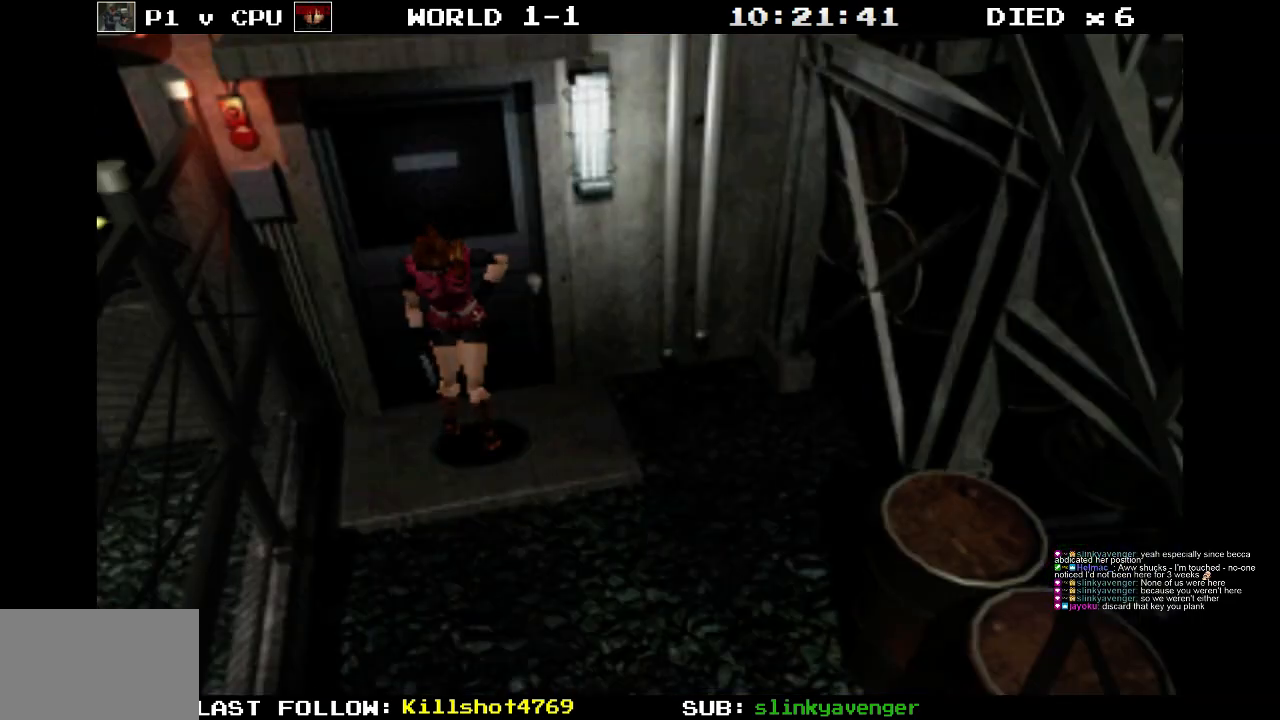
{"buttons": ["SQUARE", "DPAD_UP", "DPAD_LEFT"], "events": [[117, "DPAD_UP", "down"], [500, "DPAD_LEFT", "down"]]}
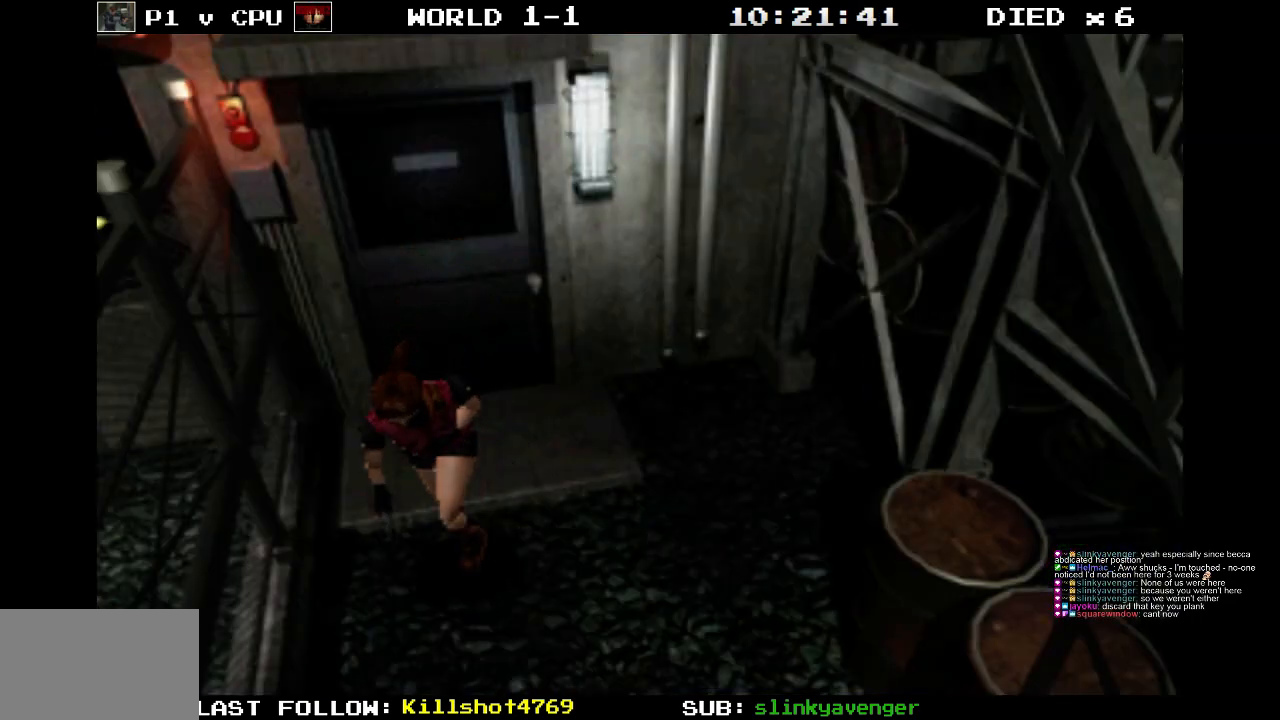
{"buttons": ["SQUARE", "DPAD_UP"], "events": [[183, "DPAD_LEFT", "up"]]}
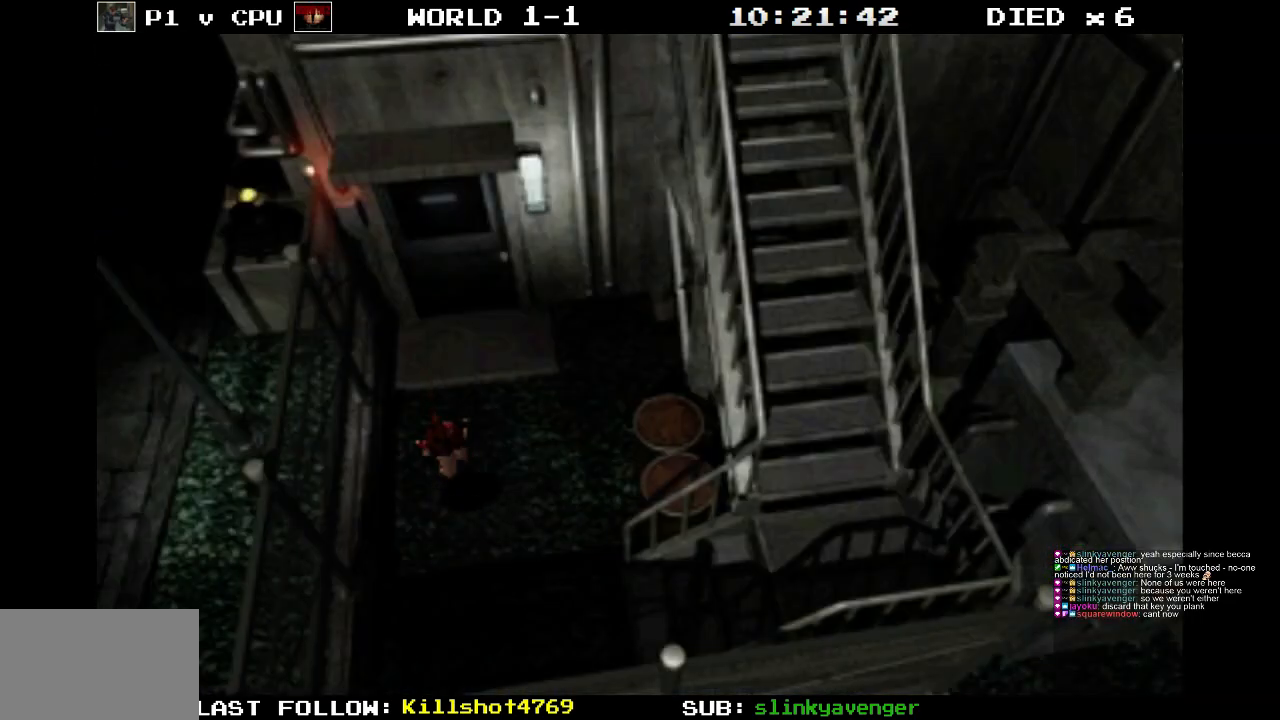
{"buttons": ["SQUARE", "DPAD_UP", "DPAD_LEFT"], "events": [[333, "DPAD_LEFT", "down"]]}
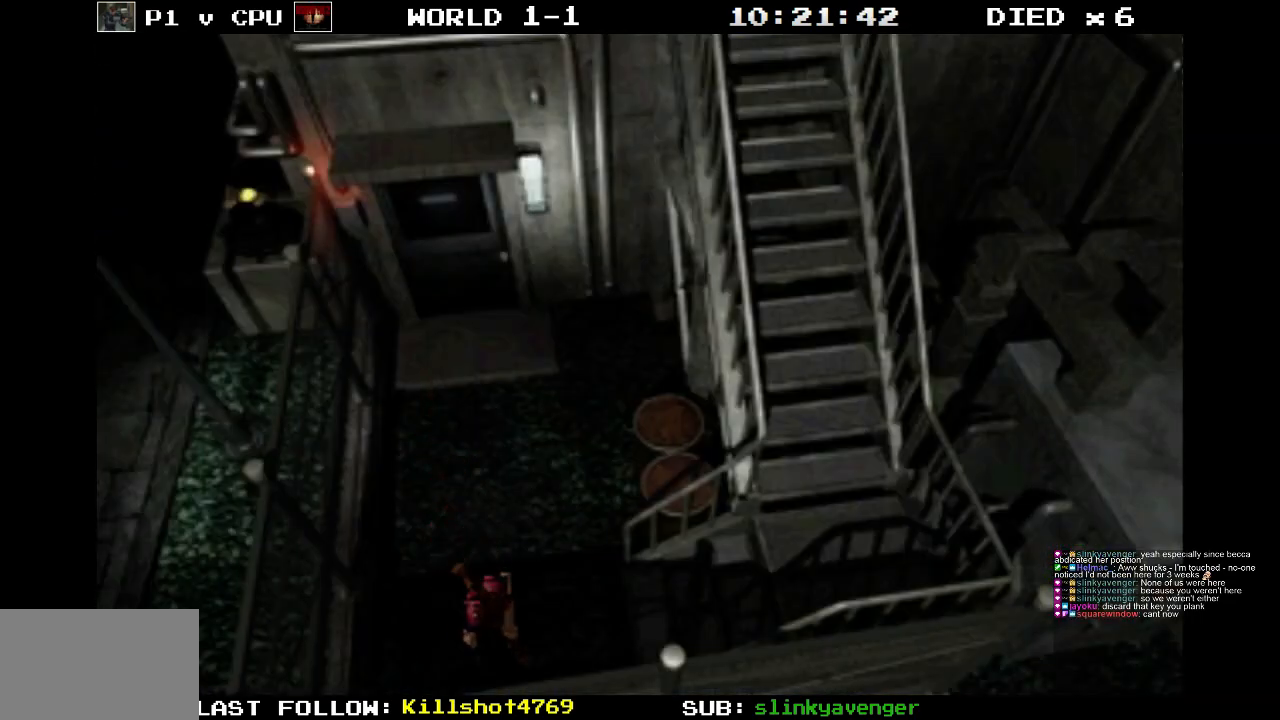
{"buttons": ["CROSS", "SQUARE", "DPAD_UP", "DPAD_LEFT"], "events": [[417, "CROSS", "down"]]}
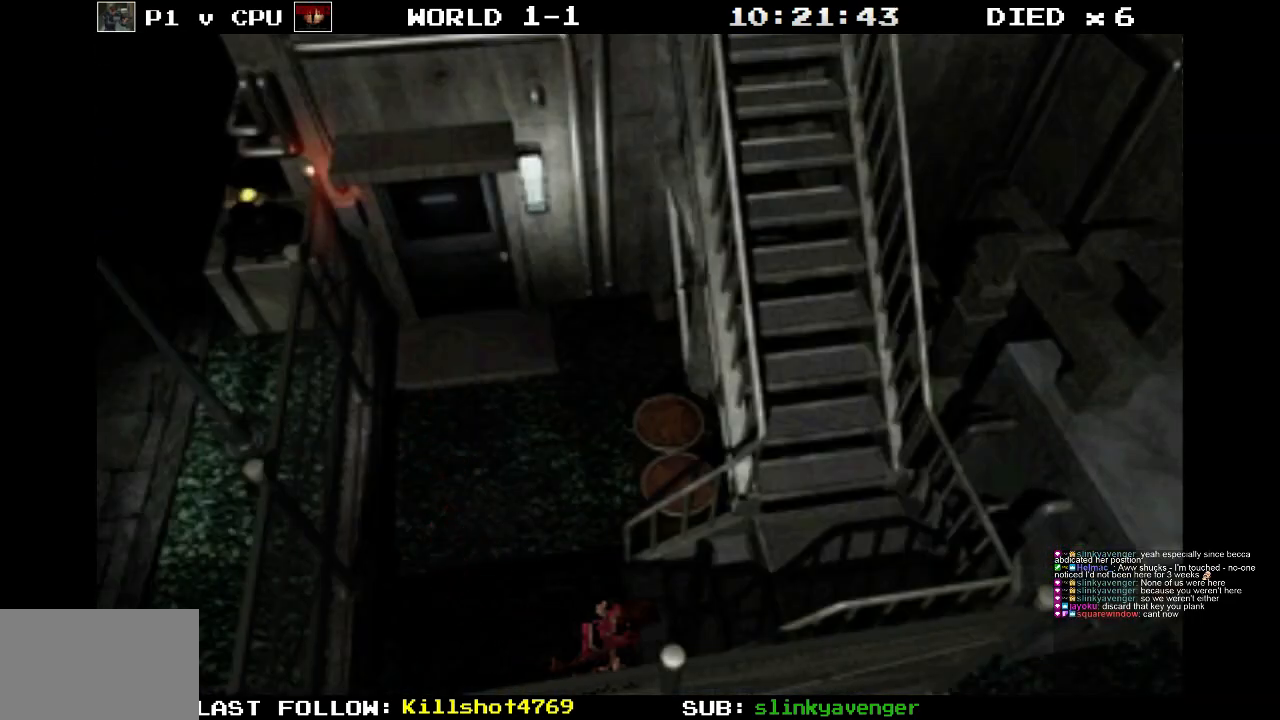
{"buttons": [], "events": [[167, "CROSS", "up"], [200, "SQUARE", "up"], [233, "DPAD_LEFT", "up"], [383, "DPAD_UP", "up"]]}
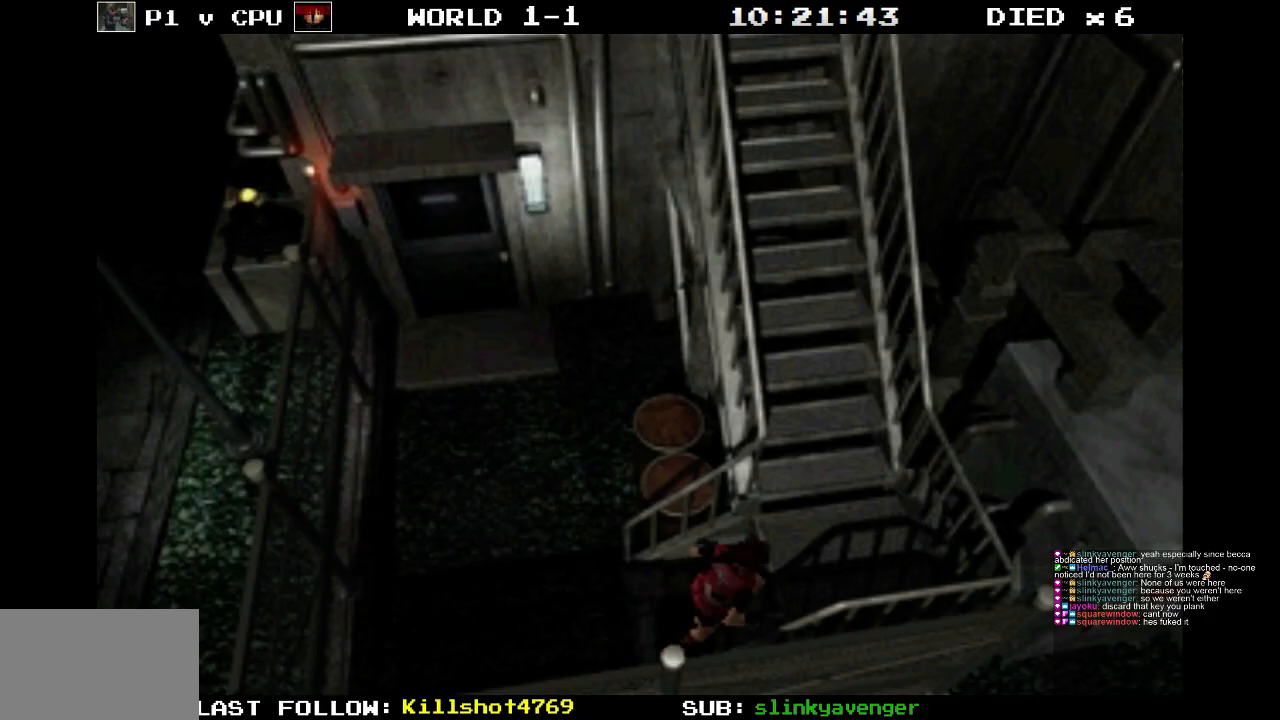
{"buttons": ["DPAD_LEFT"], "events": [[100, "DPAD_LEFT", "down"], [100, "DPAD_UP", "down"], [133, "DPAD_UP", "up"]]}
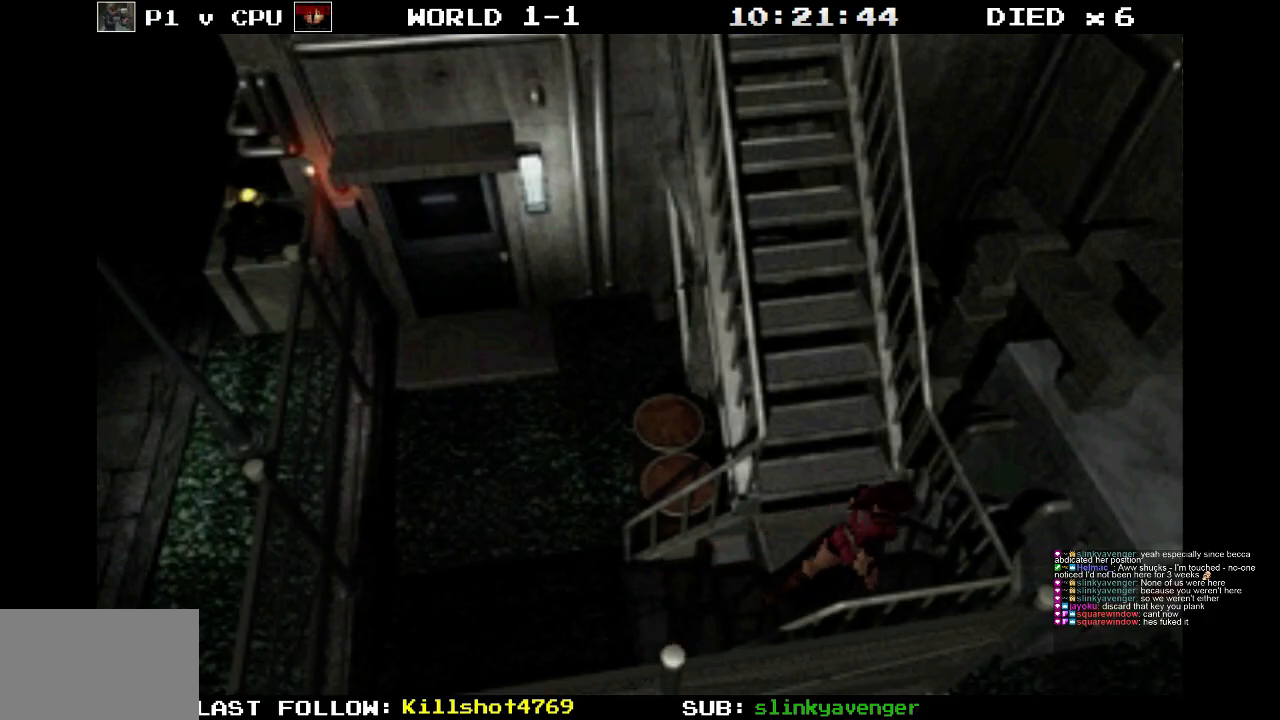
{"buttons": ["DPAD_UP", "DPAD_LEFT"], "events": [[433, "DPAD_UP", "down"]]}
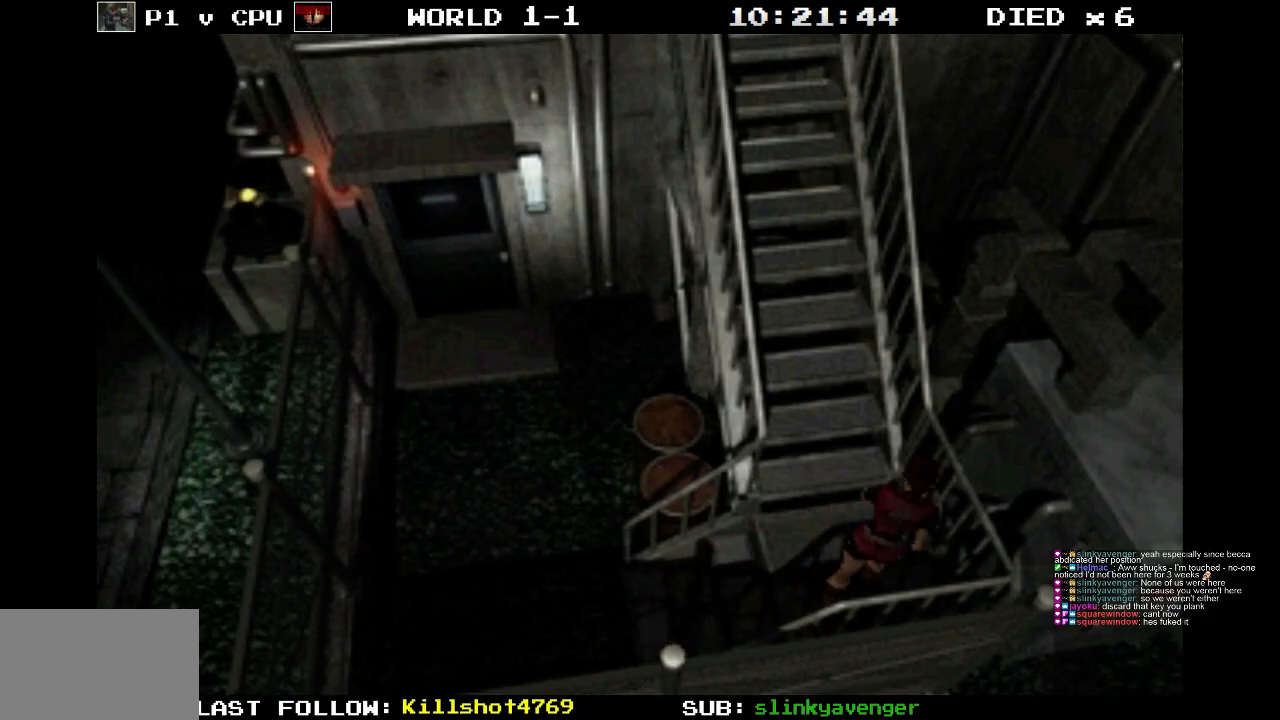
{"buttons": ["DPAD_UP"], "events": [[117, "DPAD_LEFT", "up"]]}
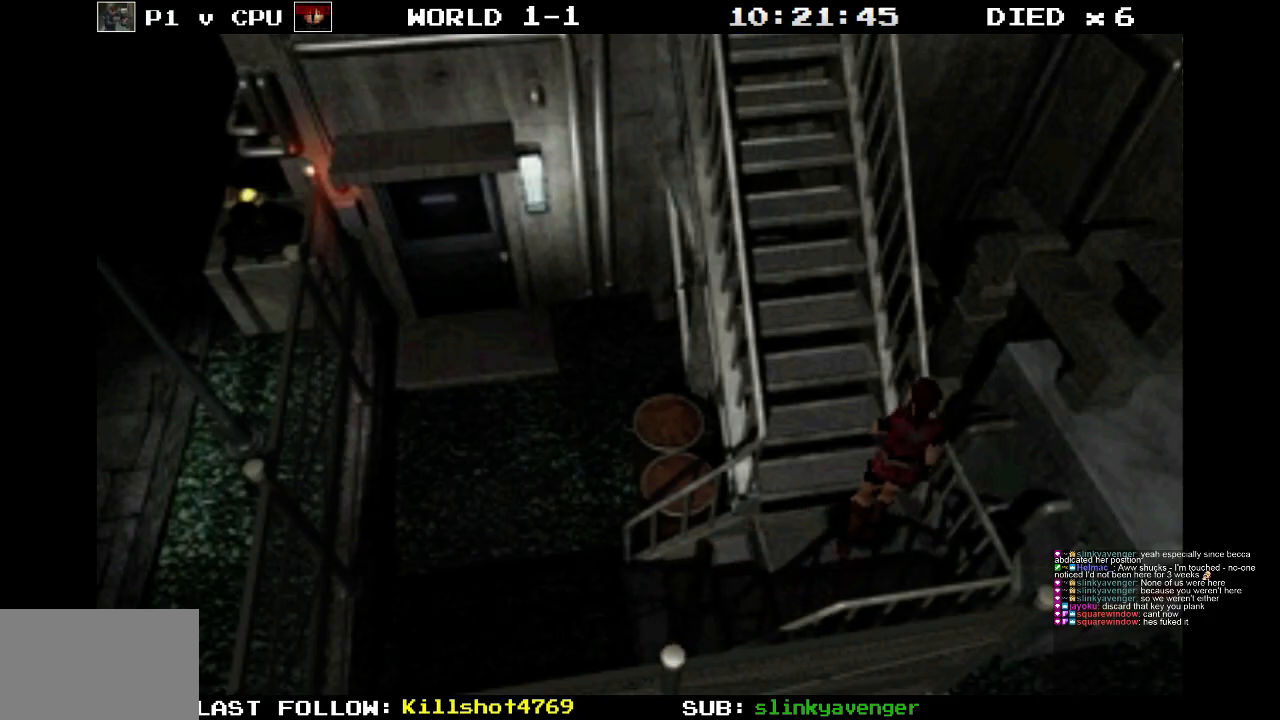
{"buttons": ["CROSS", "DPAD_UP"], "events": [[17, "CROSS", "down"], [117, "DPAD_LEFT", "down"], [300, "DPAD_LEFT", "up"], [400, "CROSS", "up"], [467, "CROSS", "down"]]}
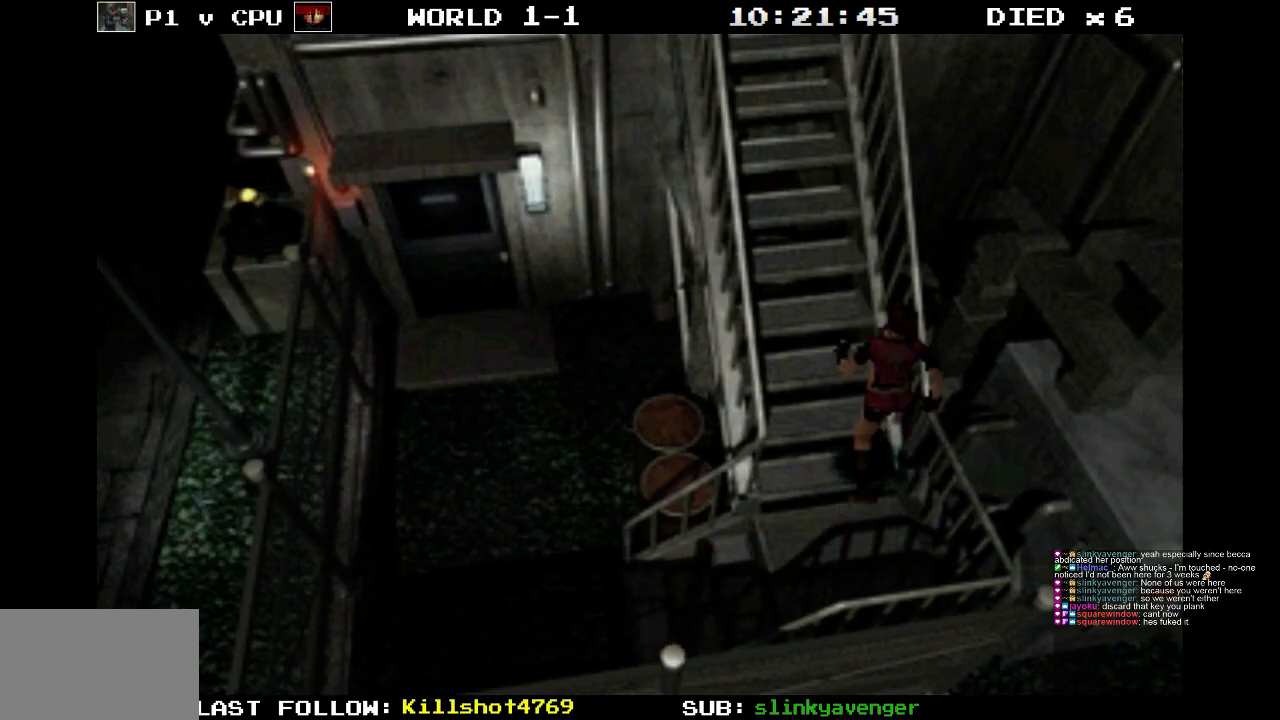
{"buttons": [], "events": [[17, "DPAD_LEFT", "down"], [150, "DPAD_LEFT", "up"], [400, "DPAD_UP", "up"], [500, "CROSS", "up"]]}
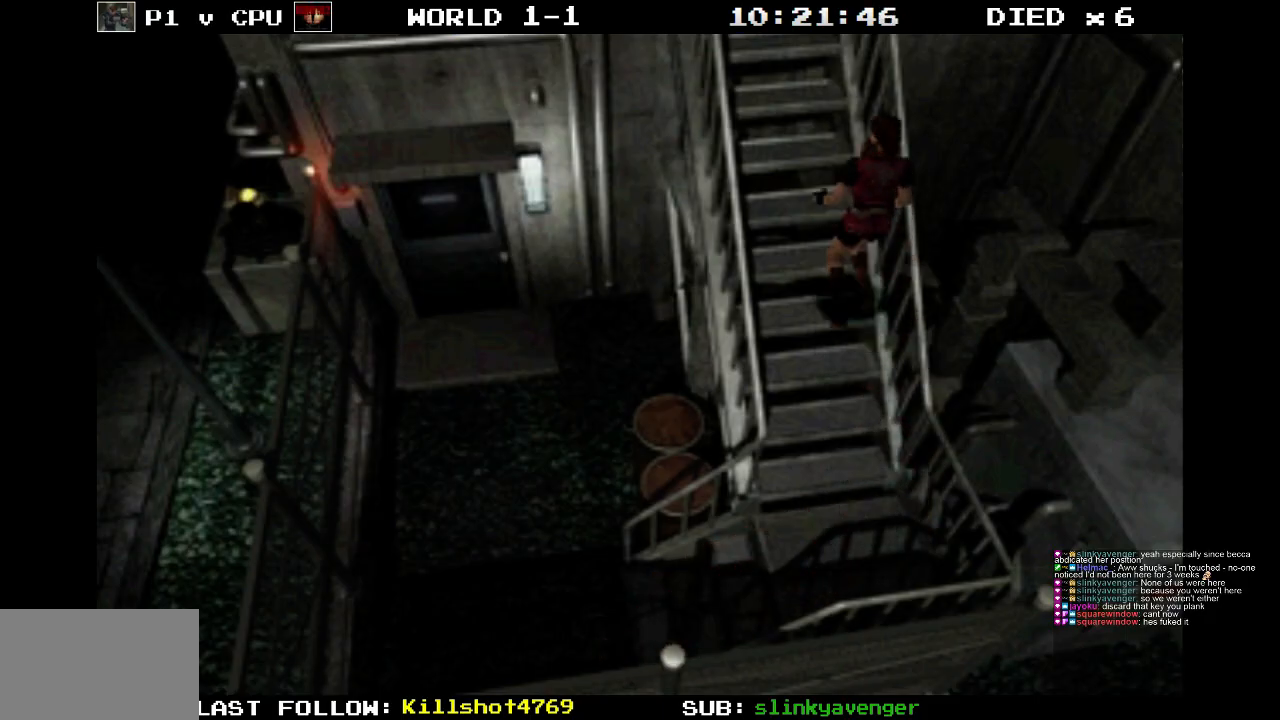
{"buttons": ["DPAD_UP", "DPAD_LEFT"], "events": [[333, "DPAD_UP", "down"], [383, "DPAD_LEFT", "down"]]}
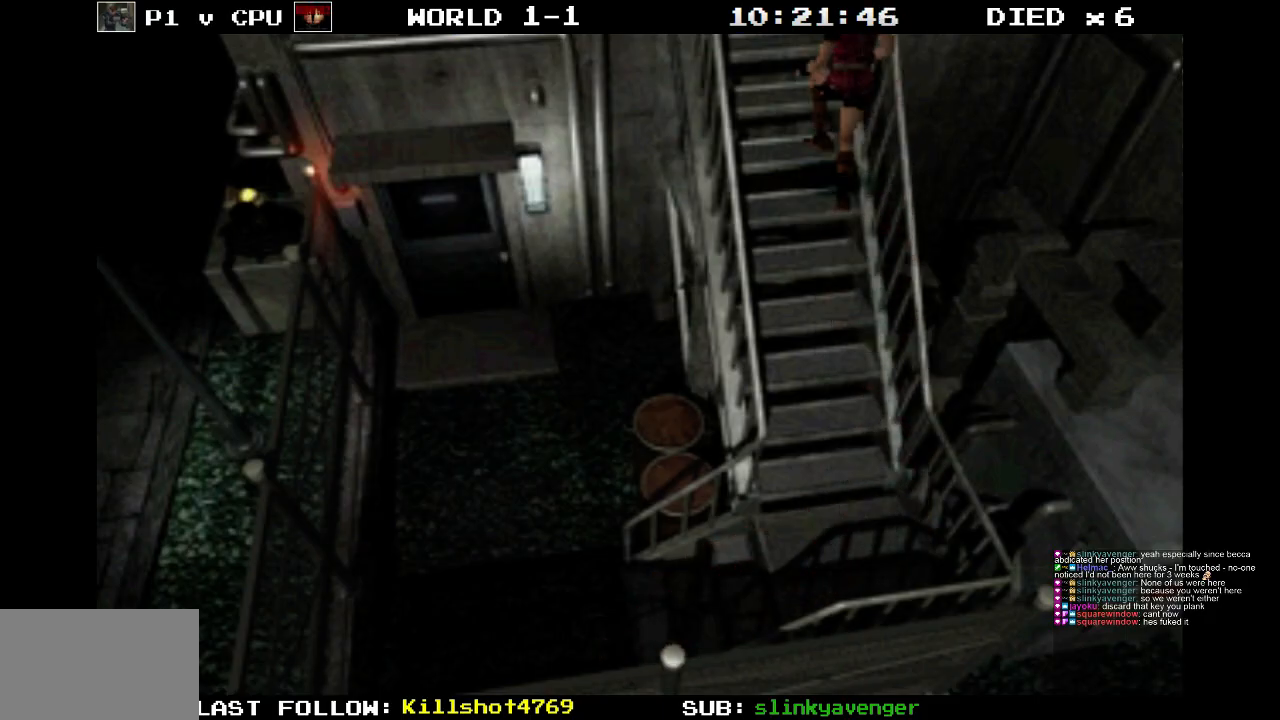
{"buttons": ["SQUARE", "DPAD_UP", "DPAD_LEFT"], "events": [[467, "SQUARE", "down"]]}
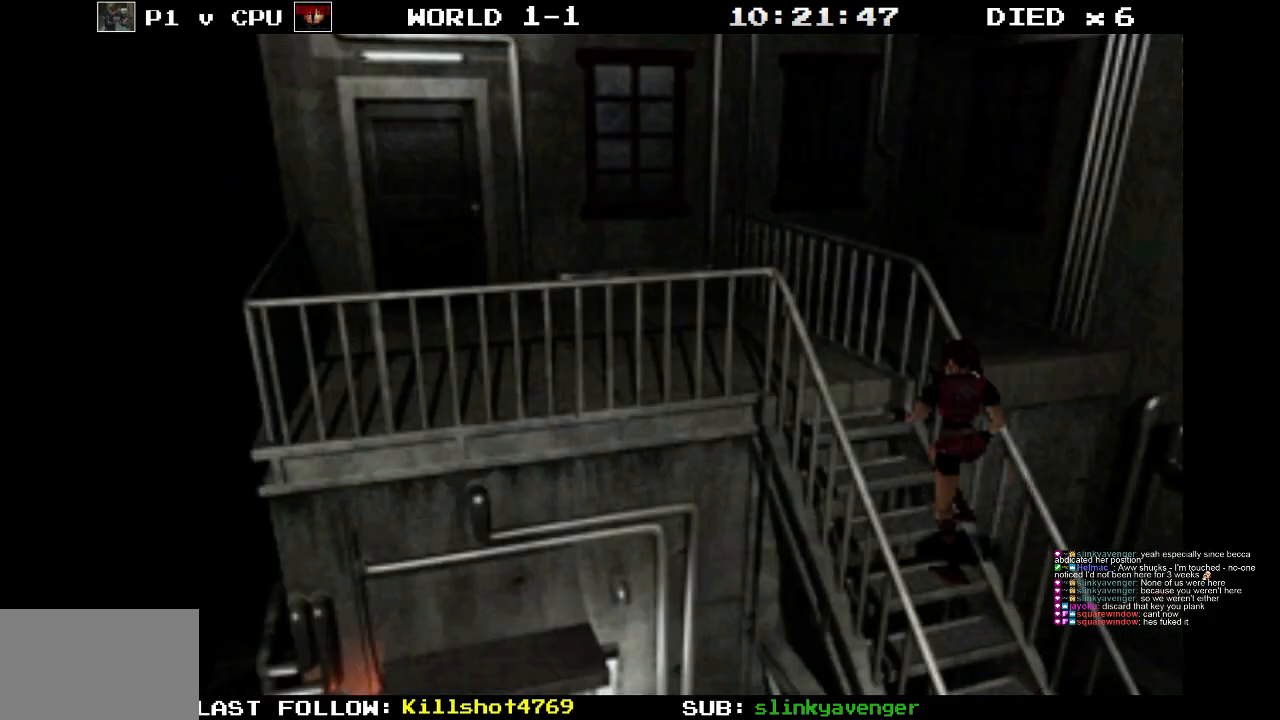
{"buttons": ["SQUARE", "DPAD_UP", "DPAD_LEFT"], "events": []}
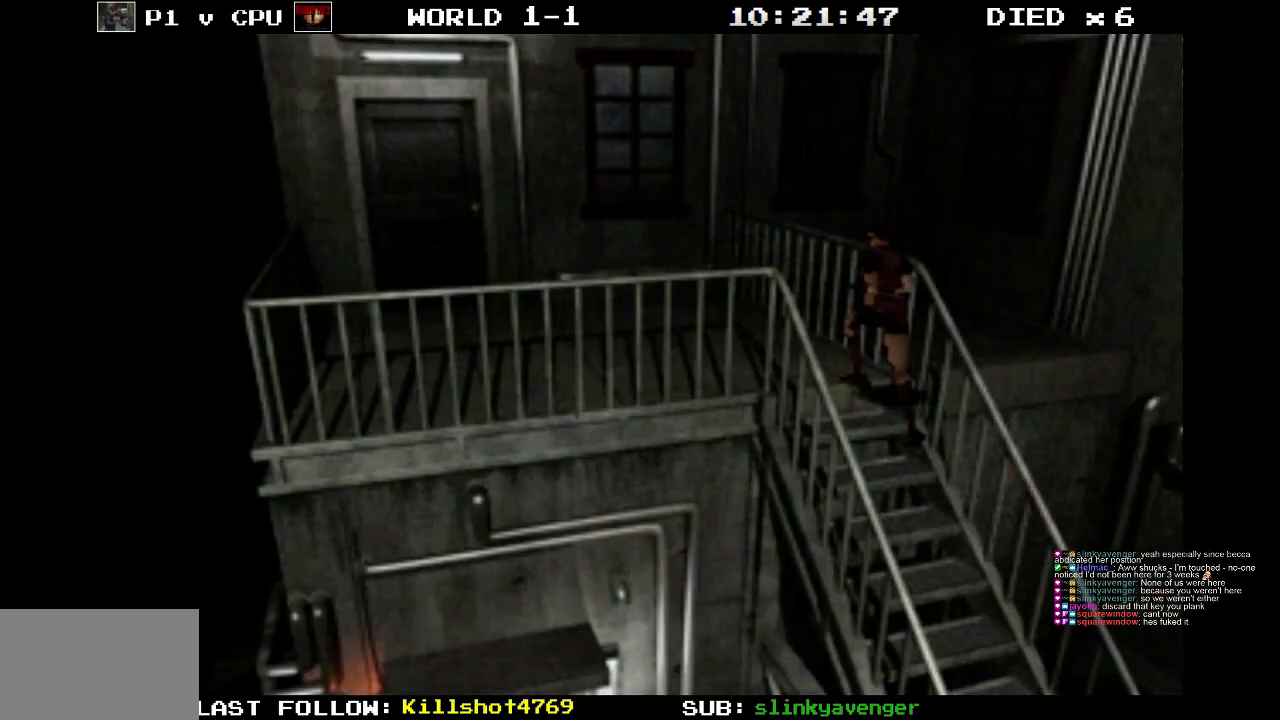
{"buttons": ["SQUARE", "DPAD_UP", "DPAD_LEFT"], "events": []}
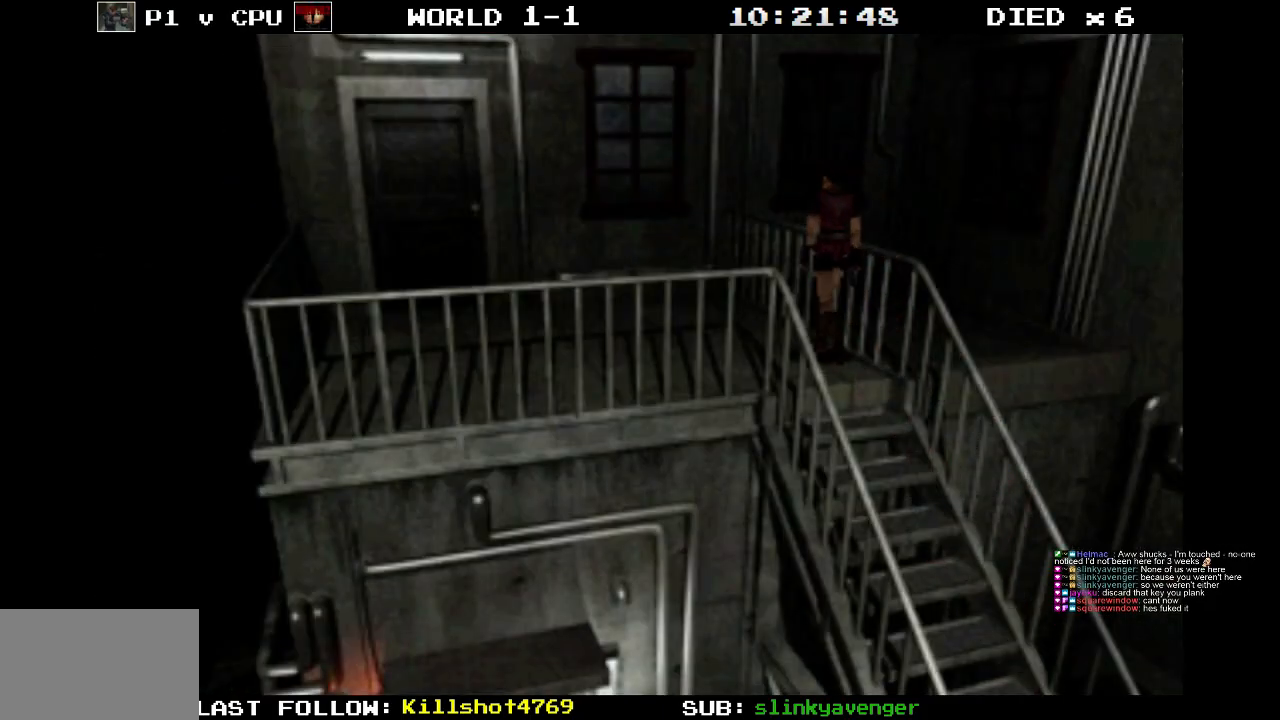
{"buttons": ["SQUARE", "DPAD_UP"], "events": [[433, "DPAD_LEFT", "up"]]}
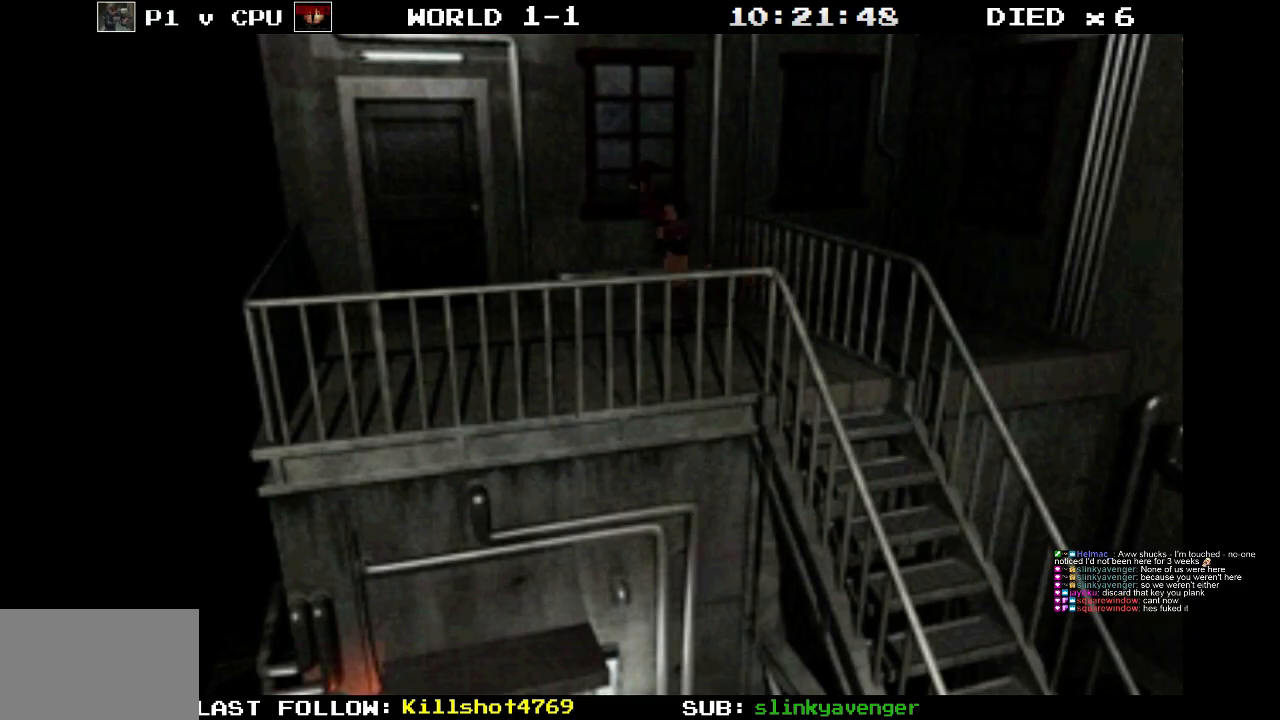
{"buttons": ["CROSS", "SQUARE", "DPAD_UP", "DPAD_RIGHT"], "events": [[417, "DPAD_RIGHT", "down"], [500, "CROSS", "down"]]}
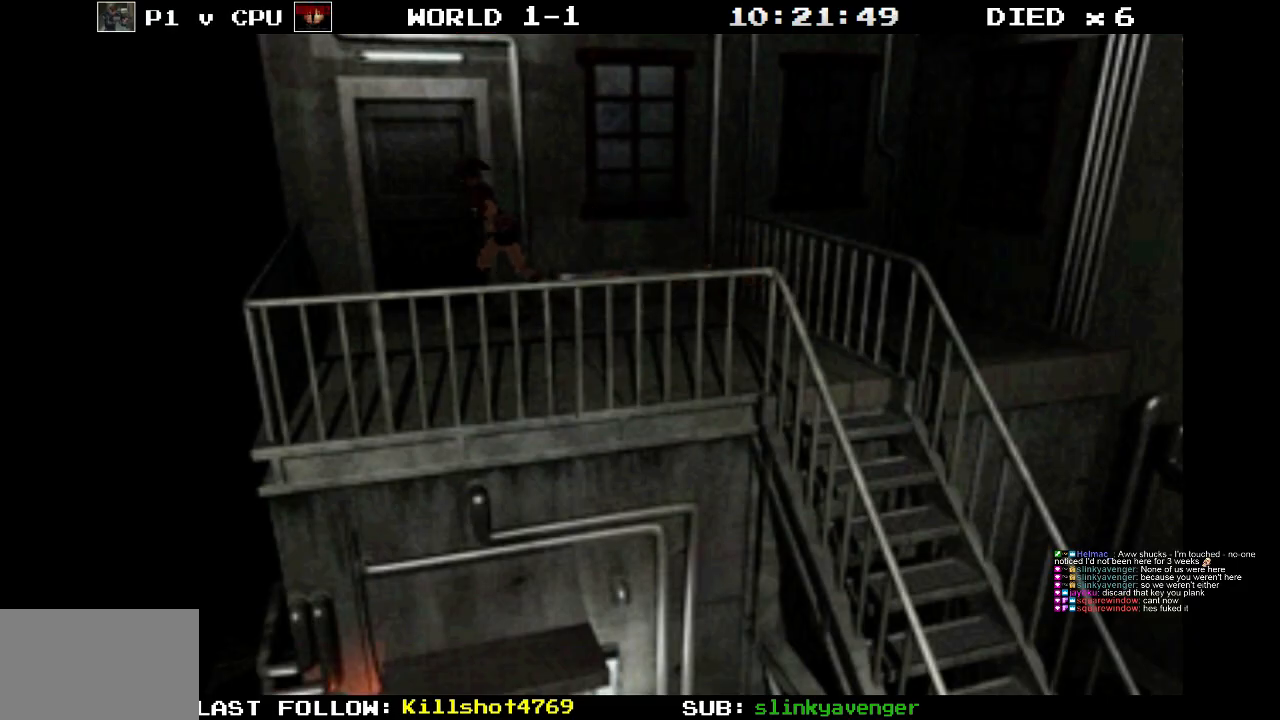
{"buttons": ["SQUARE"], "events": [[383, "CROSS", "up"], [450, "DPAD_RIGHT", "up"], [483, "DPAD_UP", "up"]]}
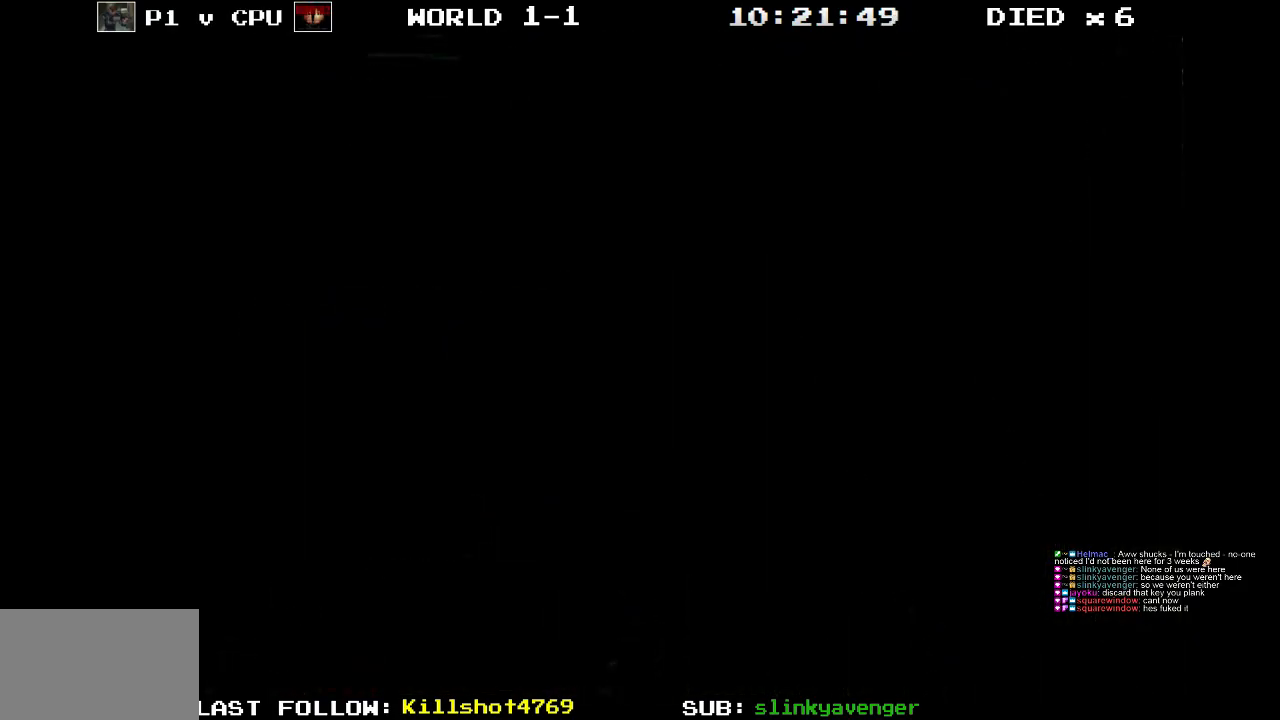
{"buttons": [], "events": [[33, "SQUARE", "up"]]}